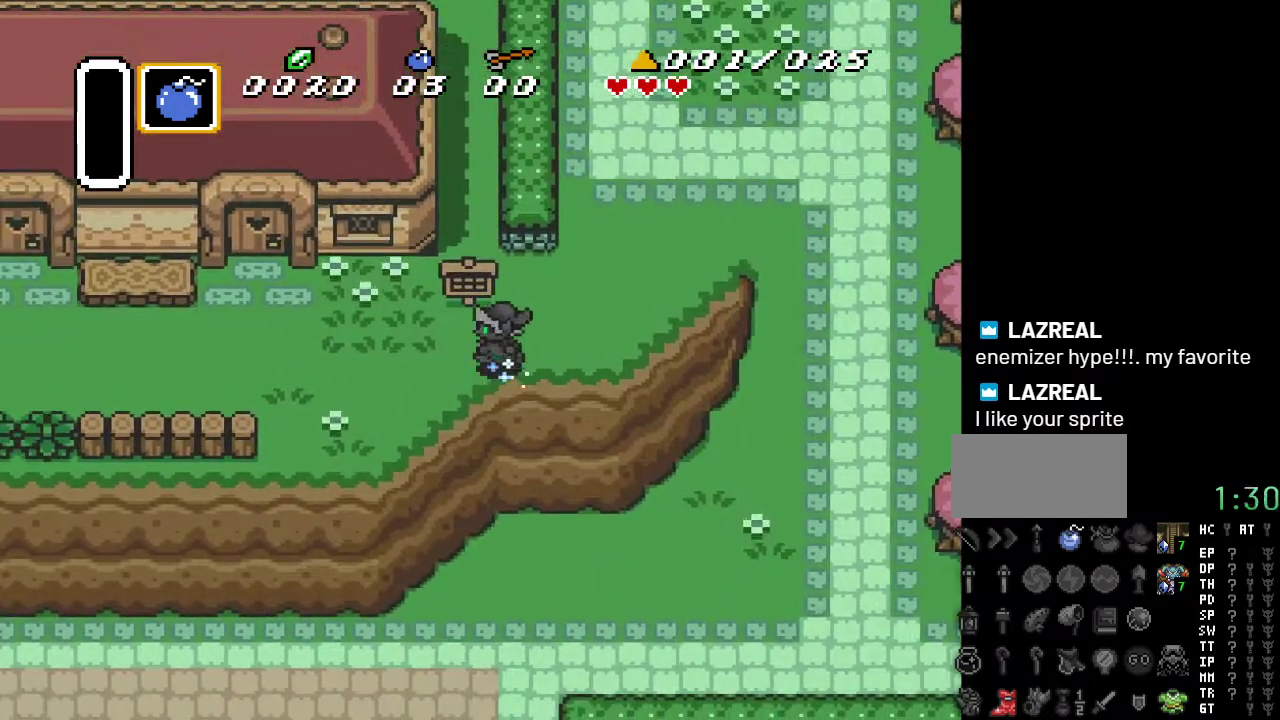
Gameplay with a controller (Nintendo layout); each line is a JSON object with the inputs held at the frame after it. "events" lists button and stick changes between this image and that frame as [ms after this image, input, new state], when the widget could be followed in between. Not read: L3 R3.
{"buttons": [], "events": [[433, "A", "up"]]}
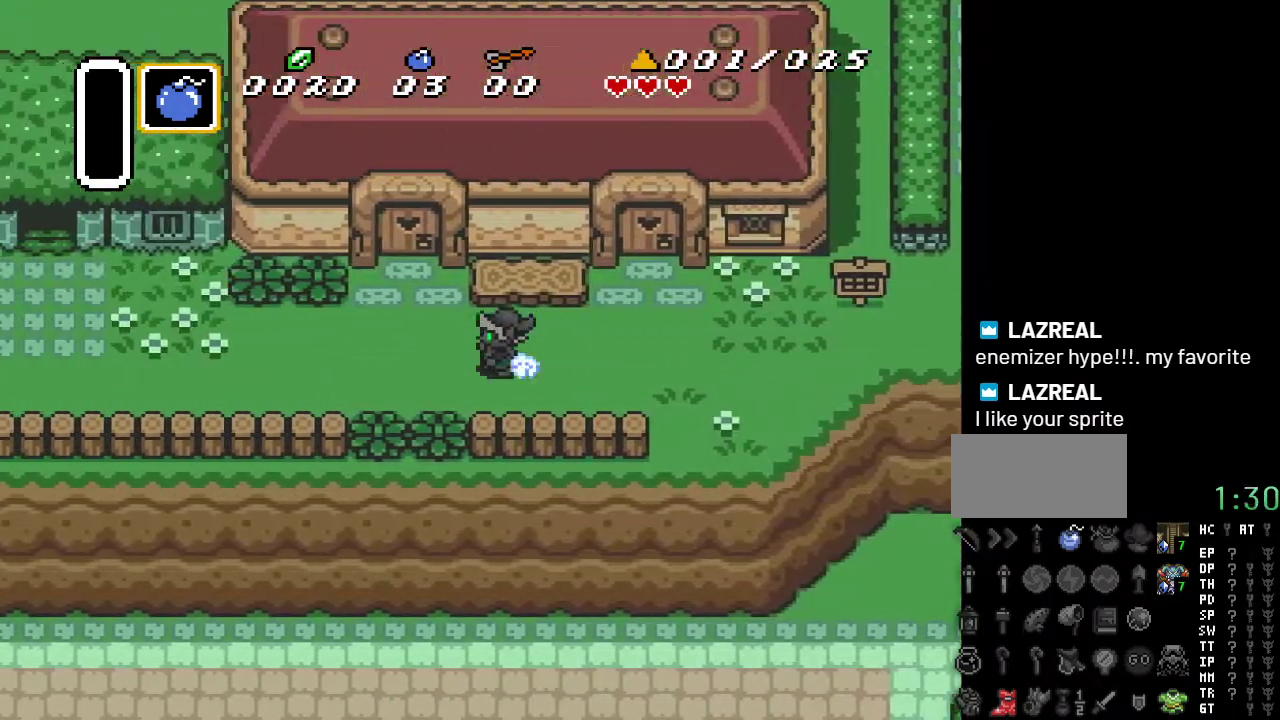
{"buttons": ["DPAD_UP"], "events": [[500, "DPAD_UP", "down"]]}
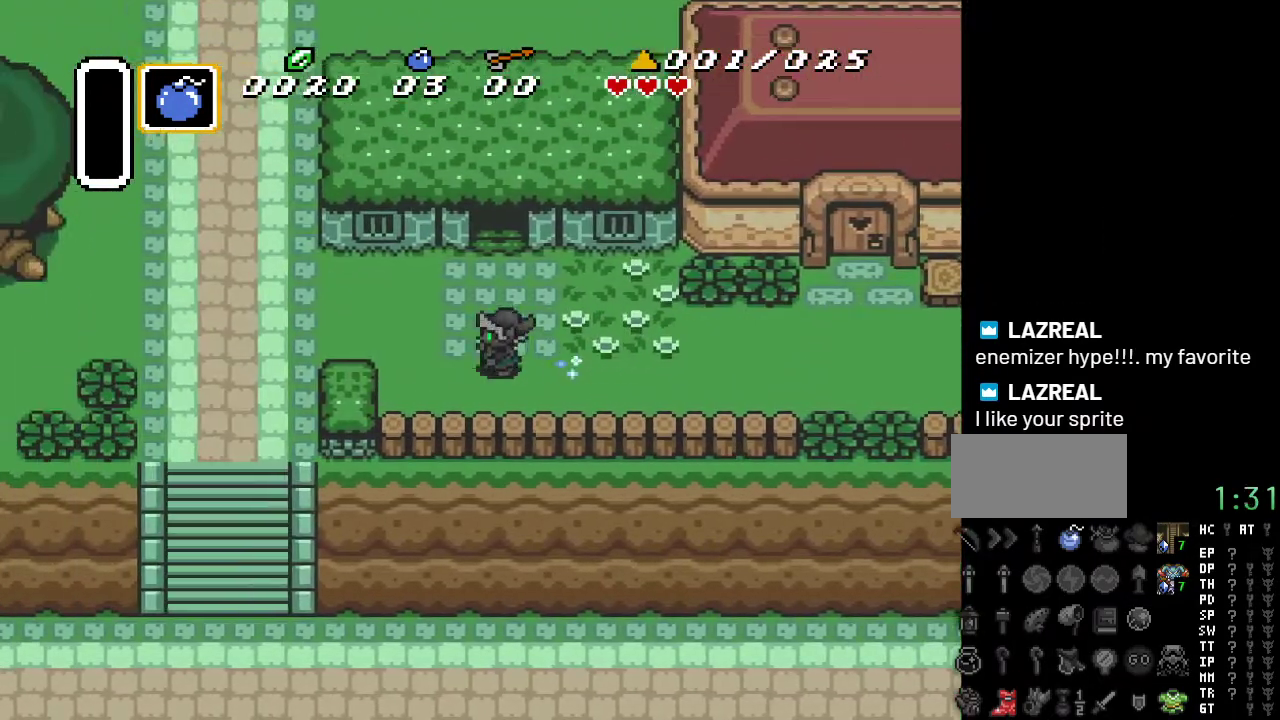
{"buttons": ["DPAD_UP"], "events": []}
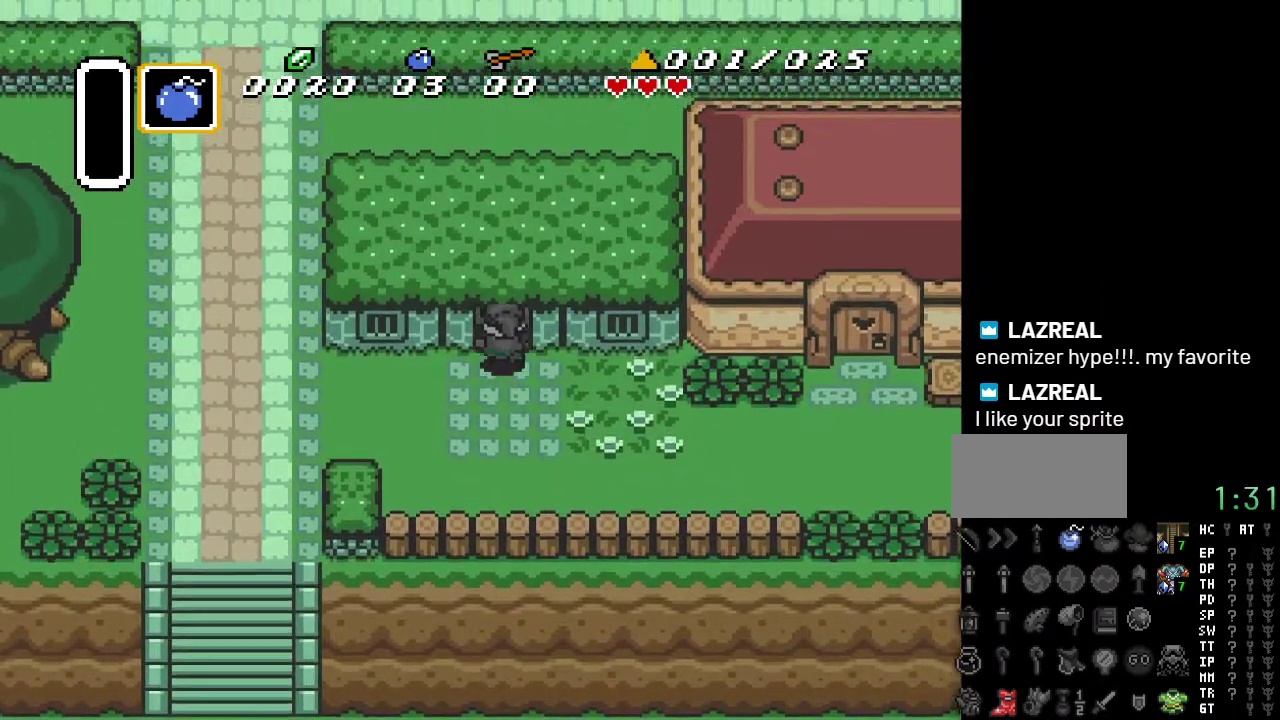
{"buttons": ["DPAD_UP"], "events": []}
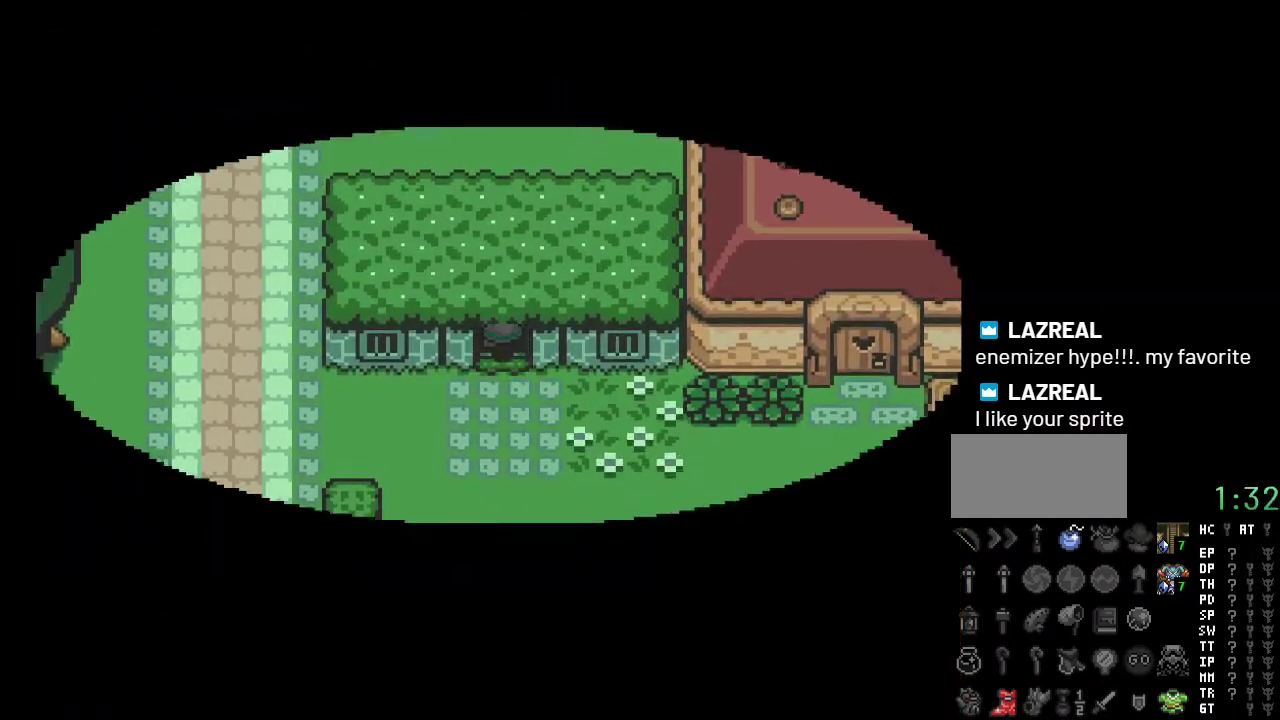
{"buttons": ["DPAD_UP"], "events": []}
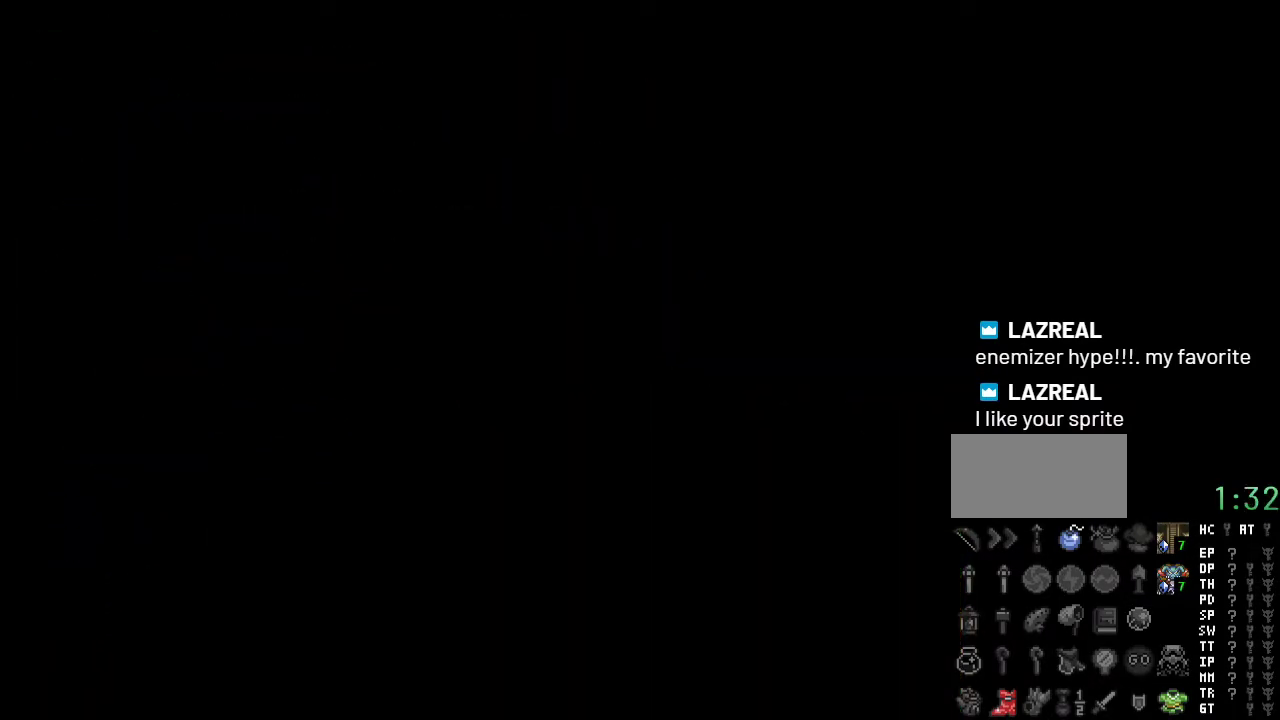
{"buttons": ["DPAD_UP"], "events": []}
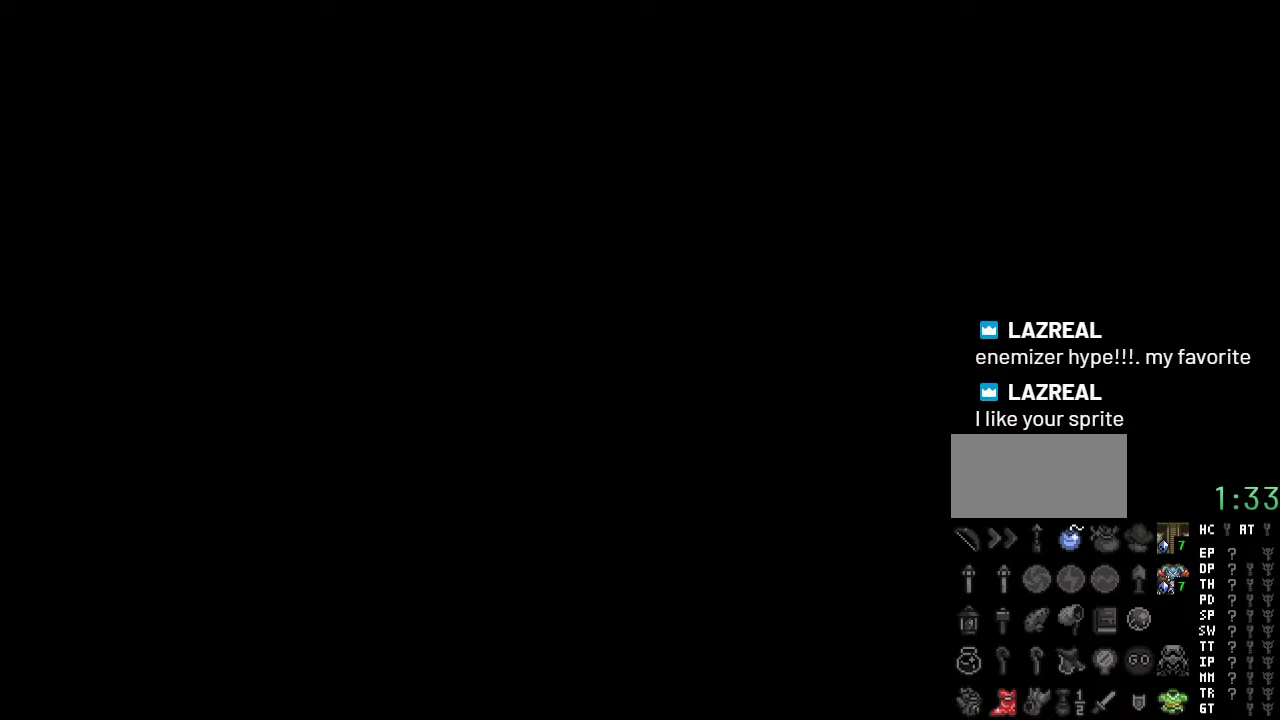
{"buttons": ["DPAD_UP"], "events": []}
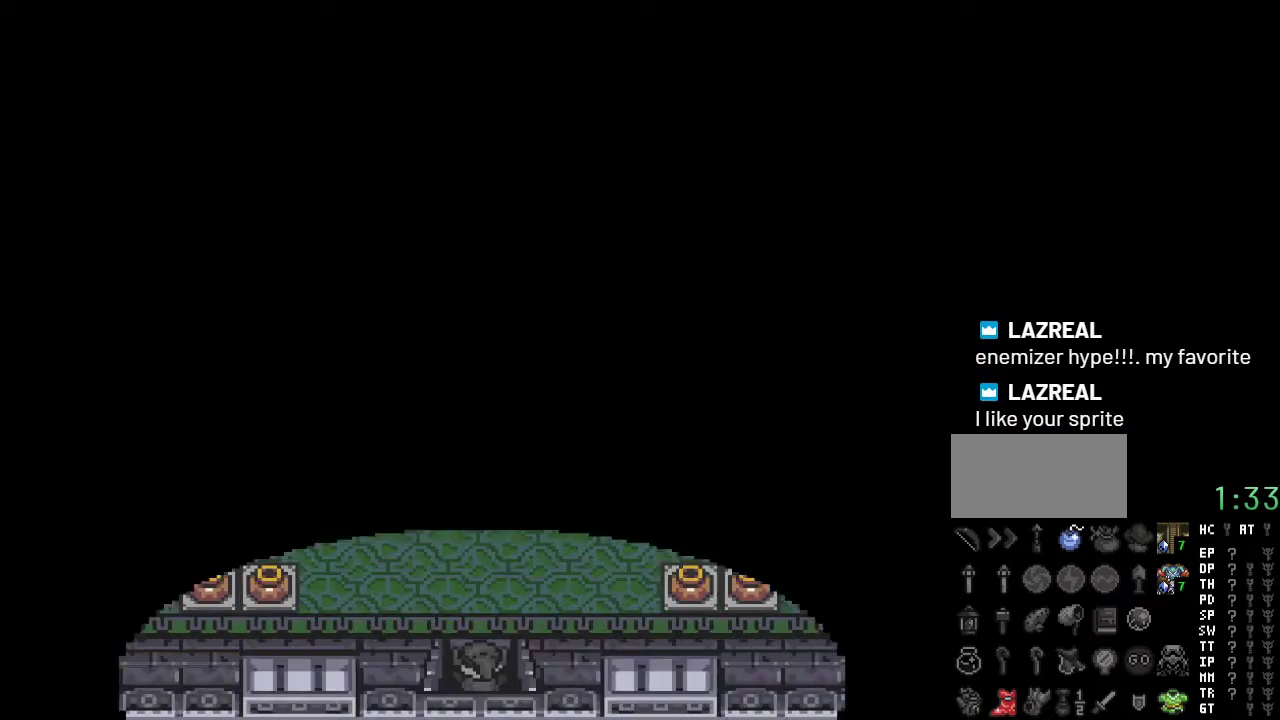
{"buttons": ["DPAD_UP"], "events": []}
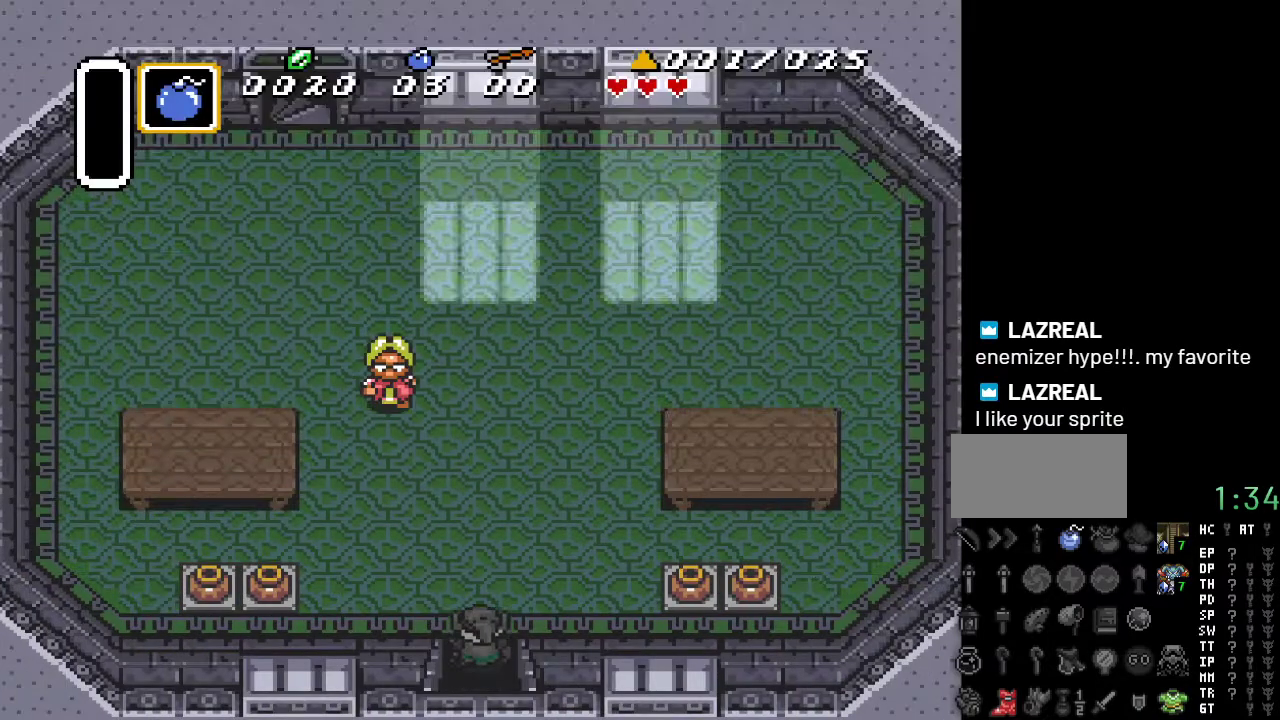
{"buttons": ["DPAD_UP"], "events": []}
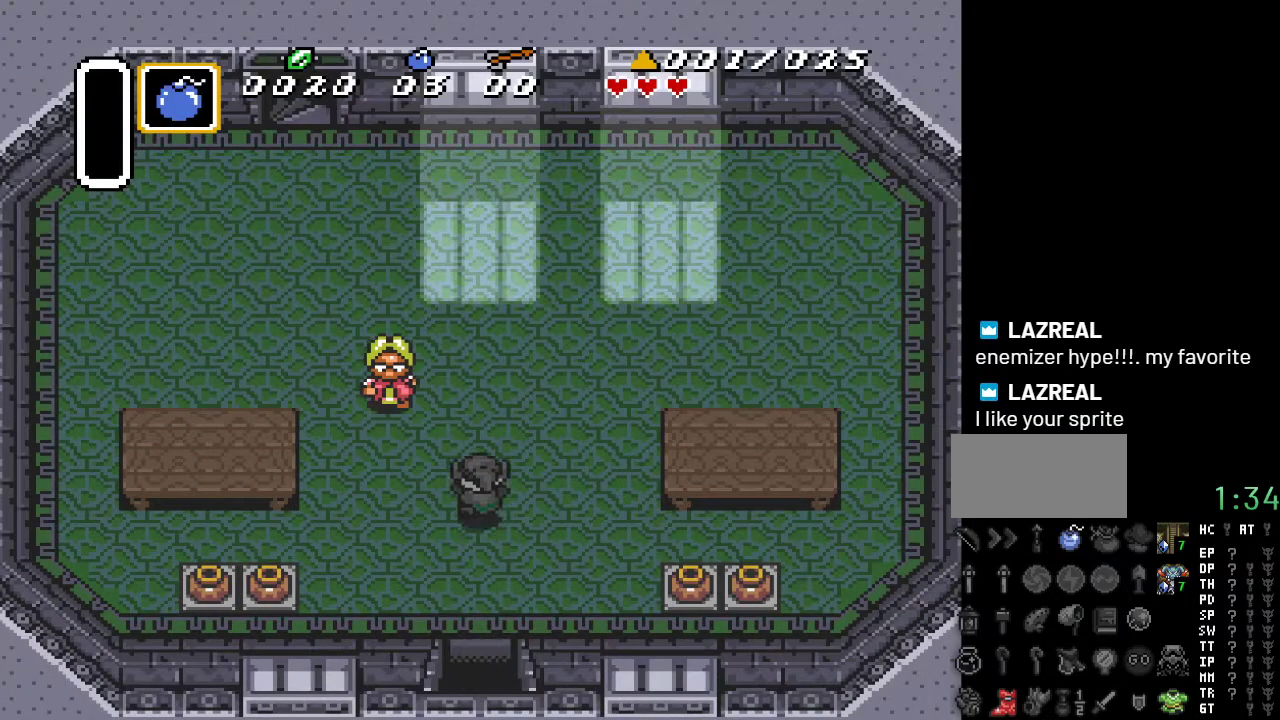
{"buttons": ["DPAD_UP"], "events": []}
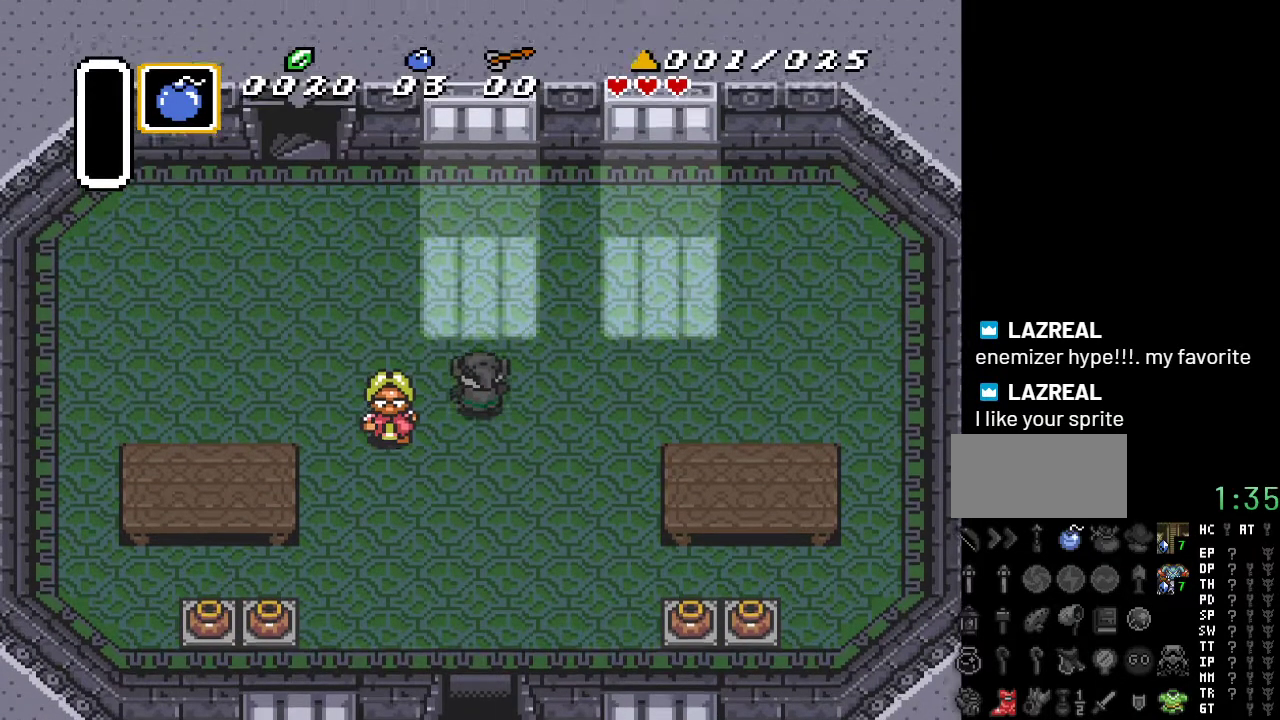
{"buttons": ["DPAD_UP", "DPAD_LEFT"], "events": [[217, "DPAD_LEFT", "down"]]}
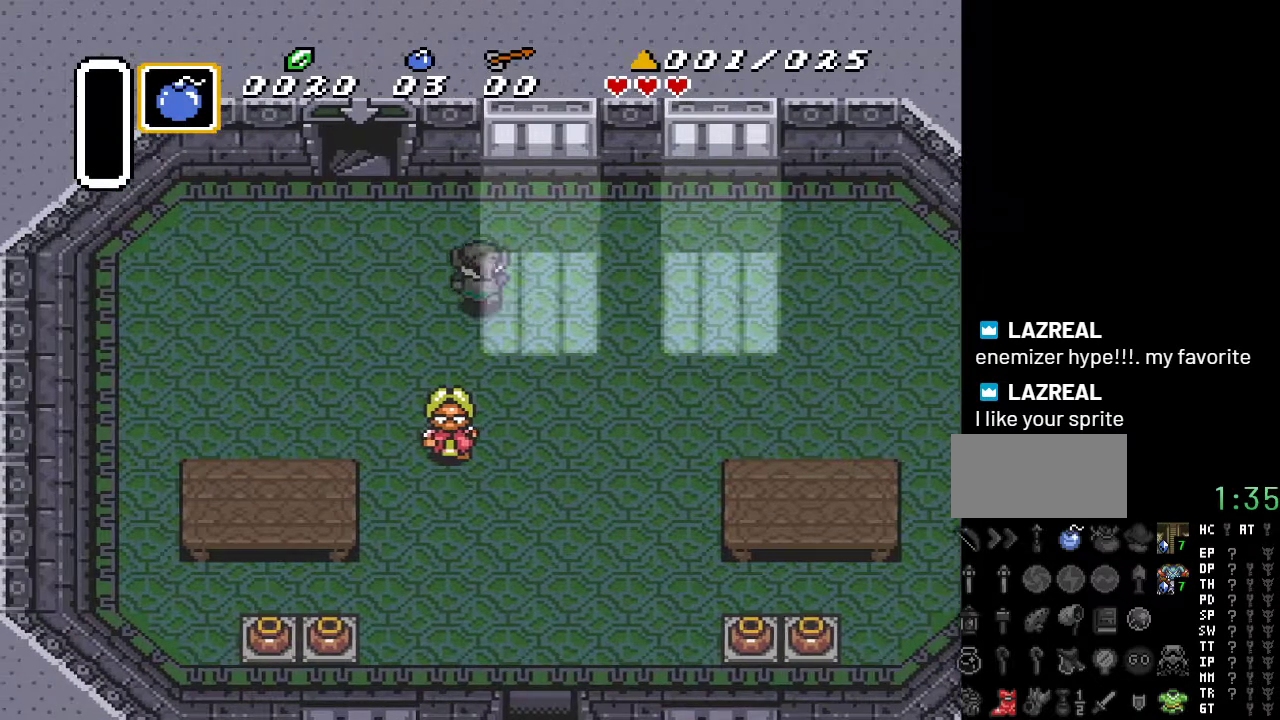
{"buttons": ["DPAD_UP"], "events": [[33, "DPAD_UP", "up"], [217, "DPAD_UP", "down"], [467, "DPAD_LEFT", "up"]]}
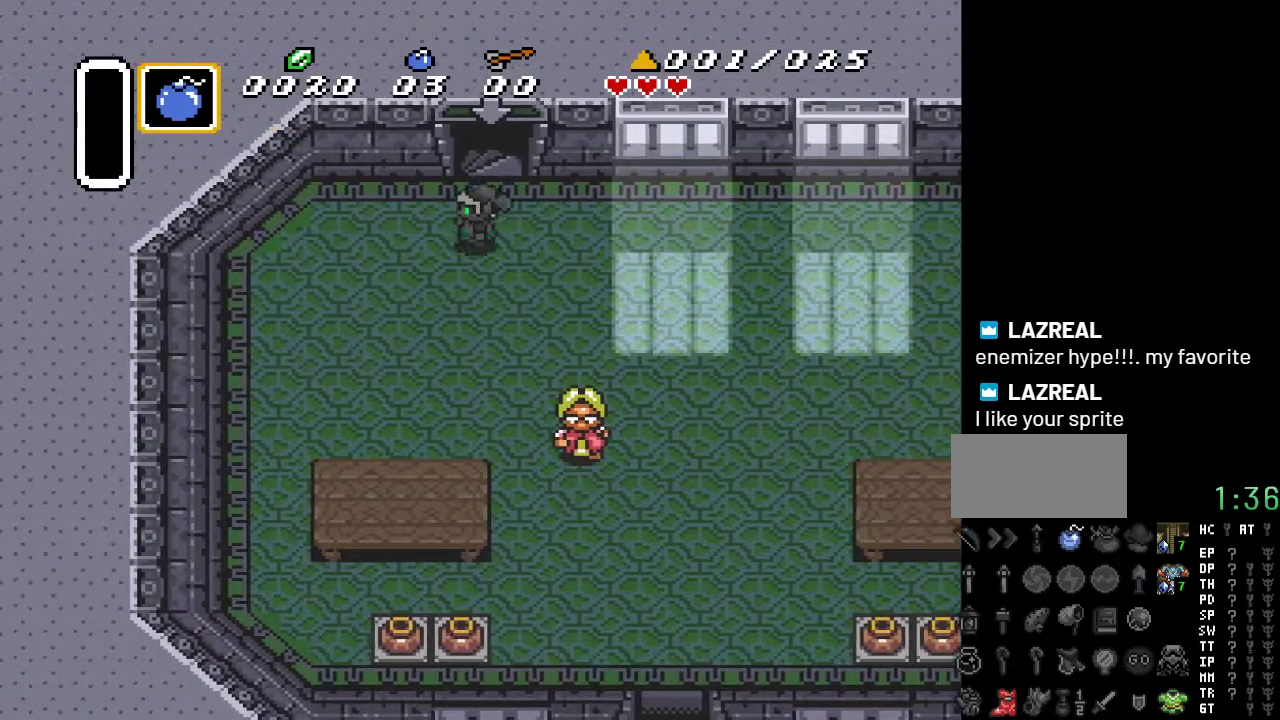
{"buttons": ["DPAD_UP"], "events": []}
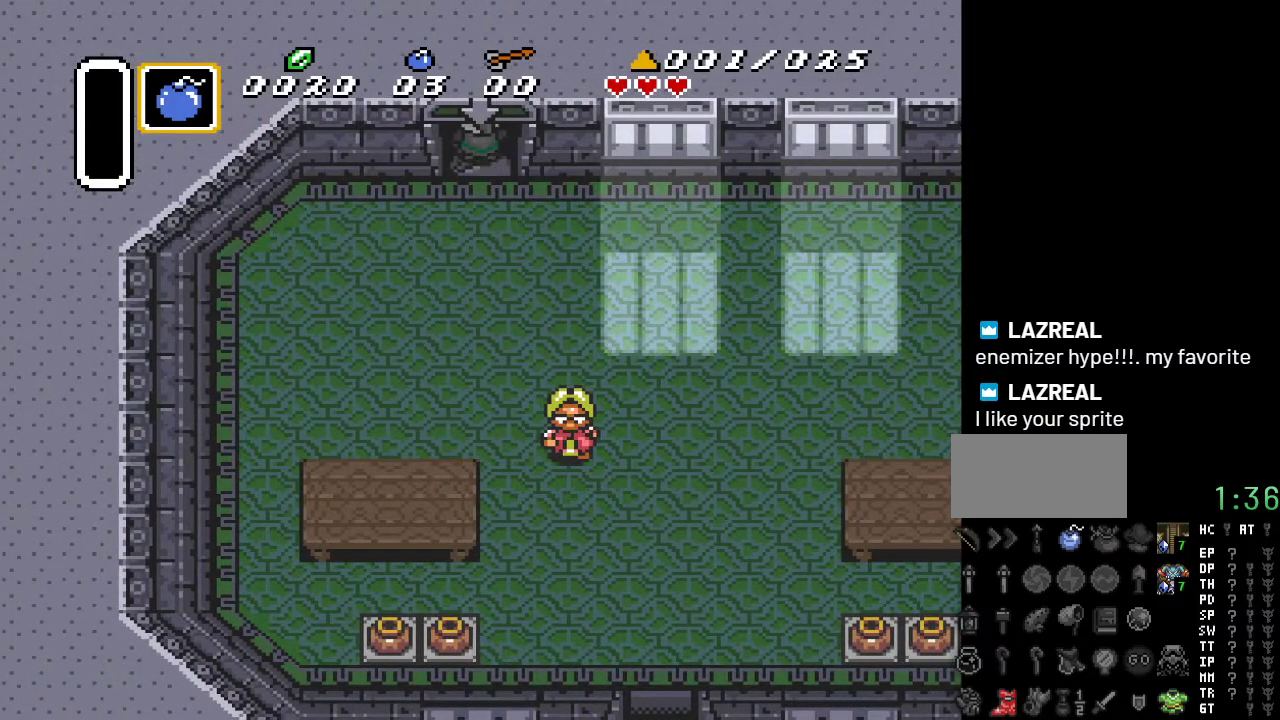
{"buttons": [], "events": [[417, "DPAD_UP", "up"]]}
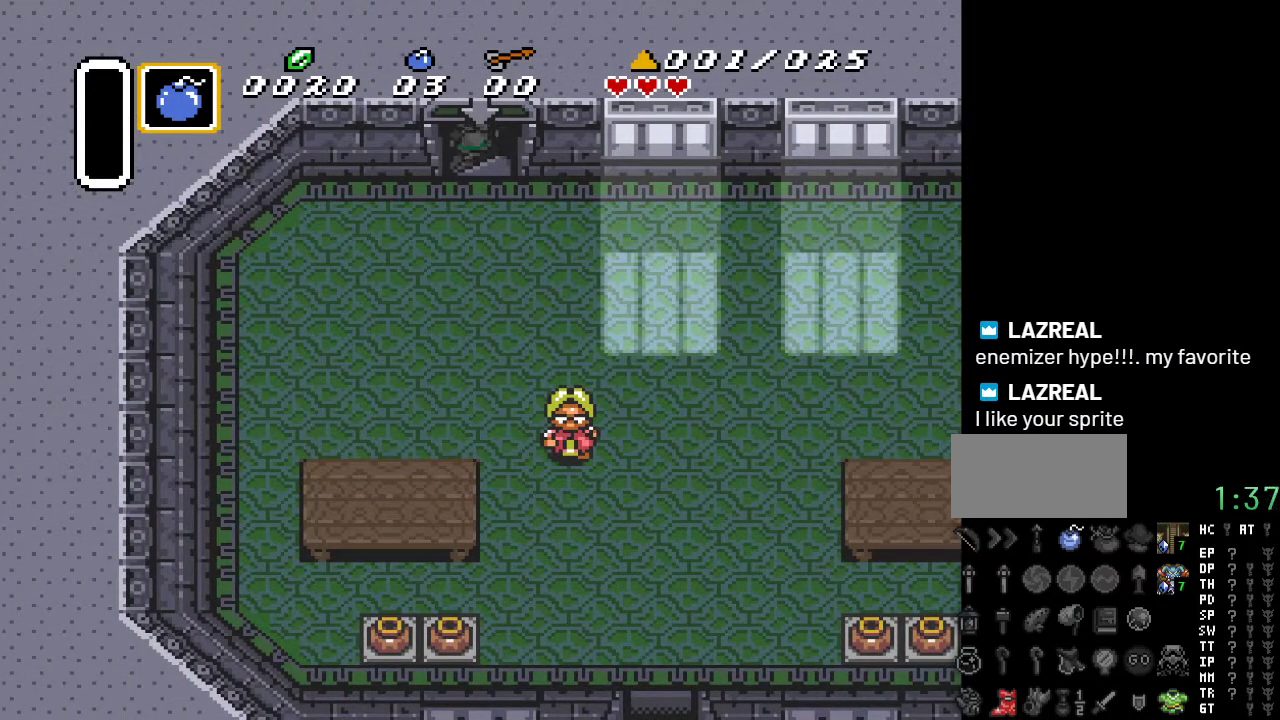
{"buttons": [], "events": []}
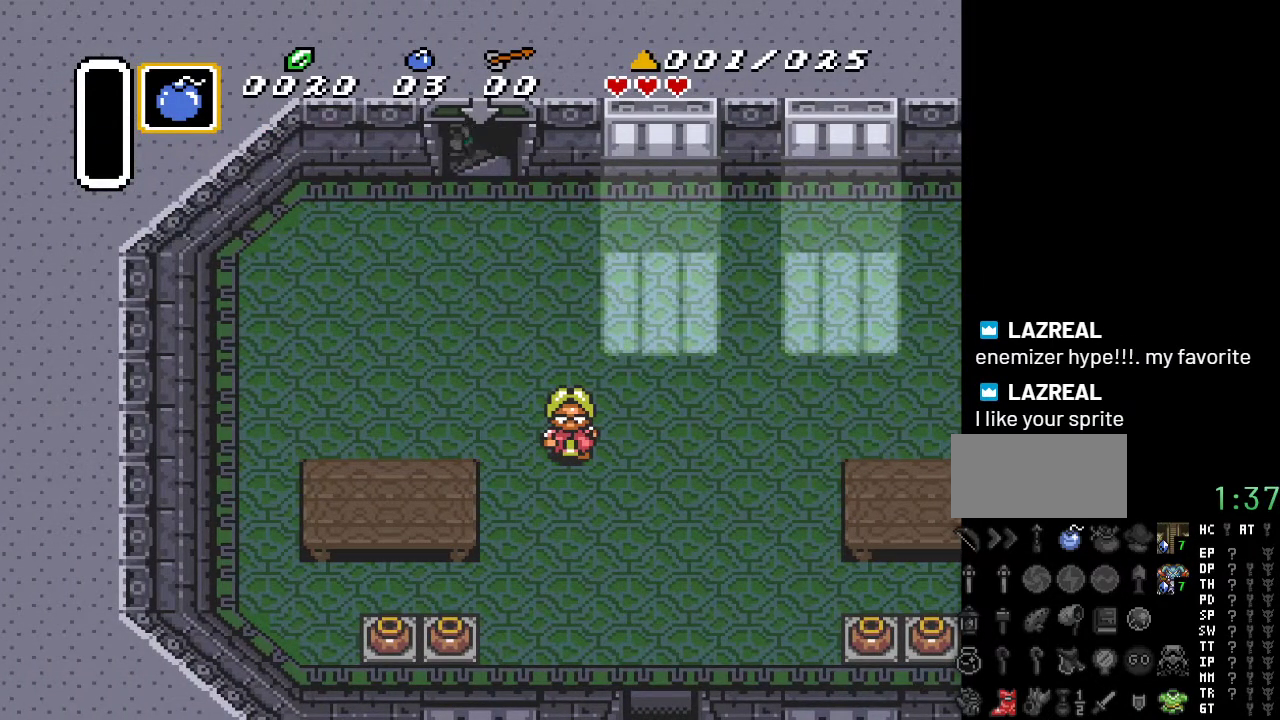
{"buttons": [], "events": []}
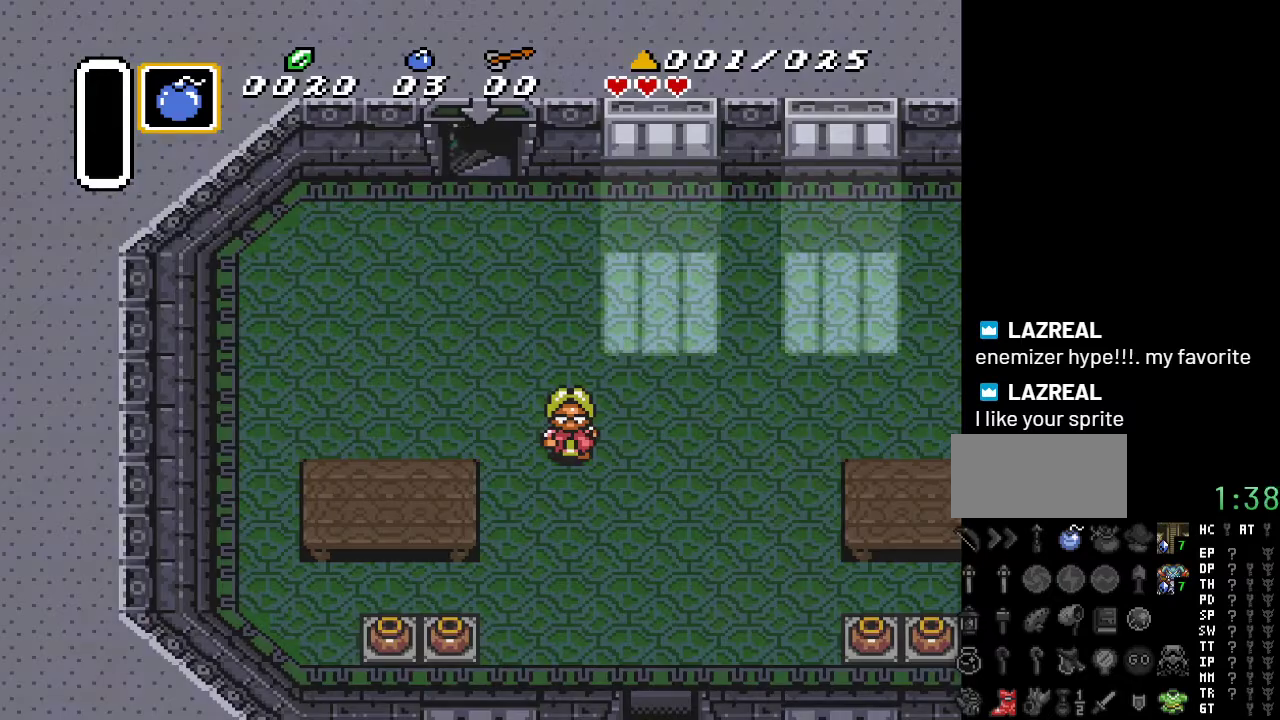
{"buttons": [], "events": []}
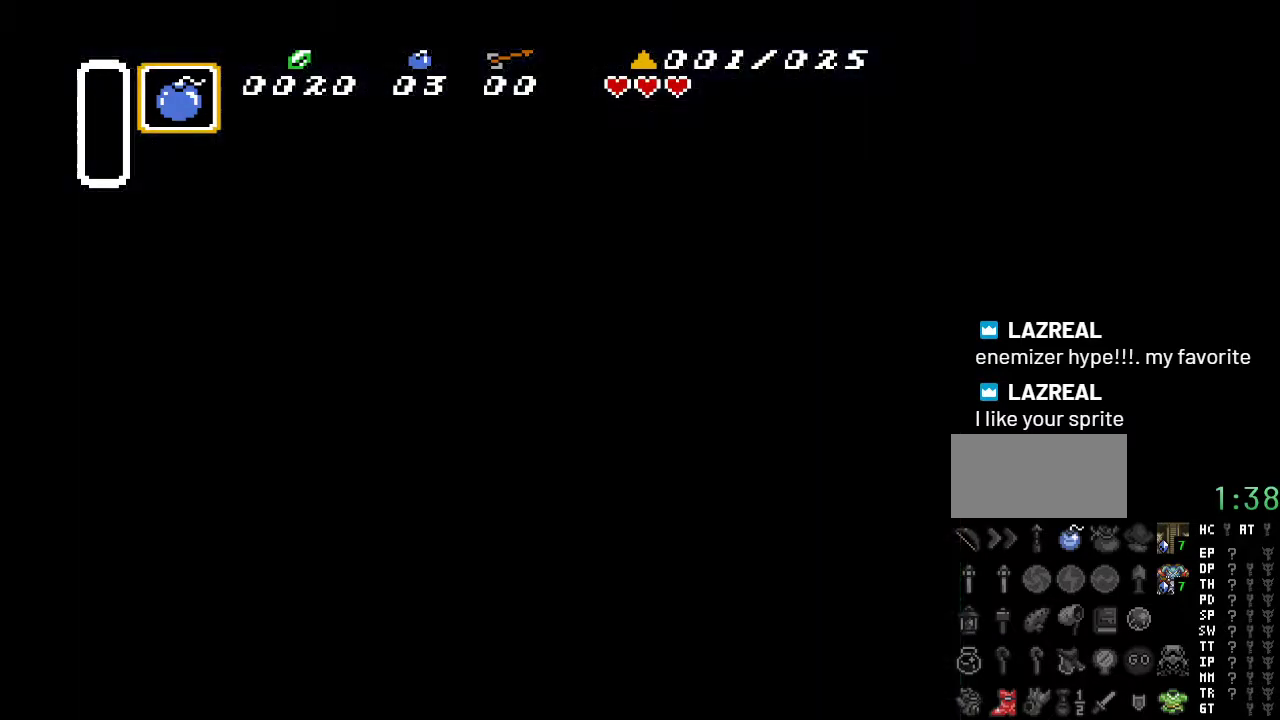
{"buttons": [], "events": []}
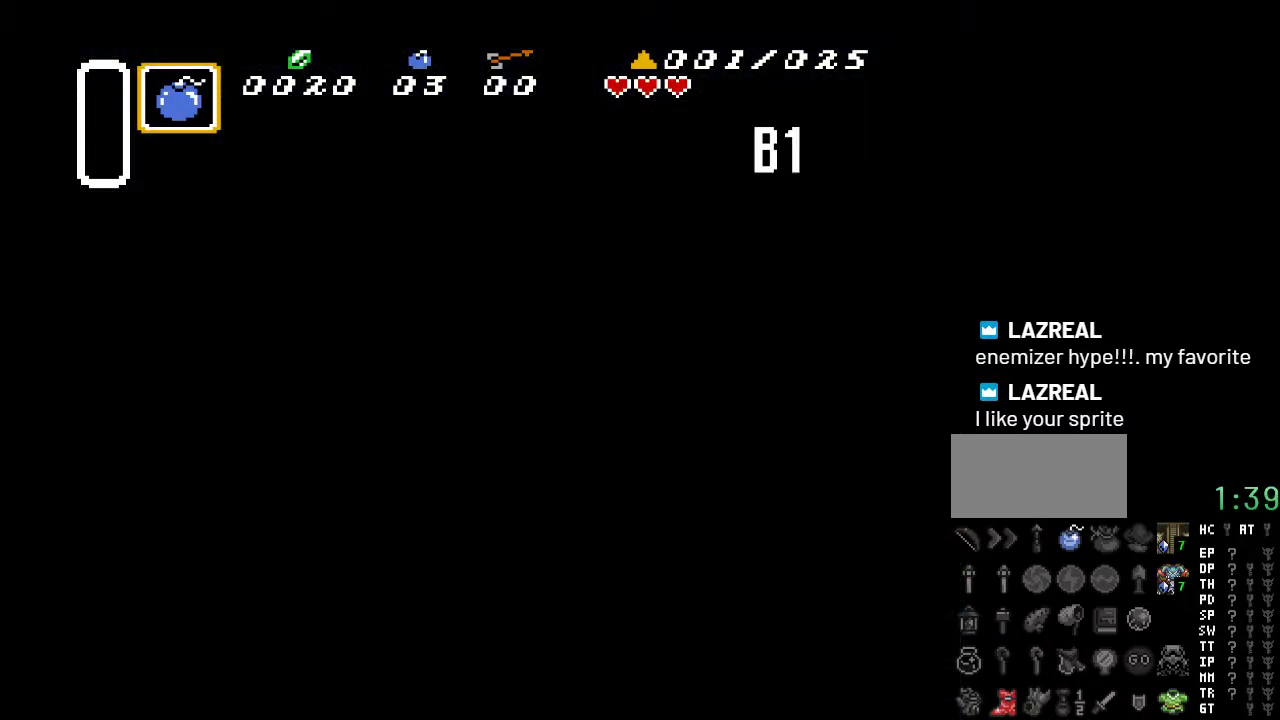
{"buttons": ["DPAD_RIGHT"], "events": [[183, "DPAD_RIGHT", "down"]]}
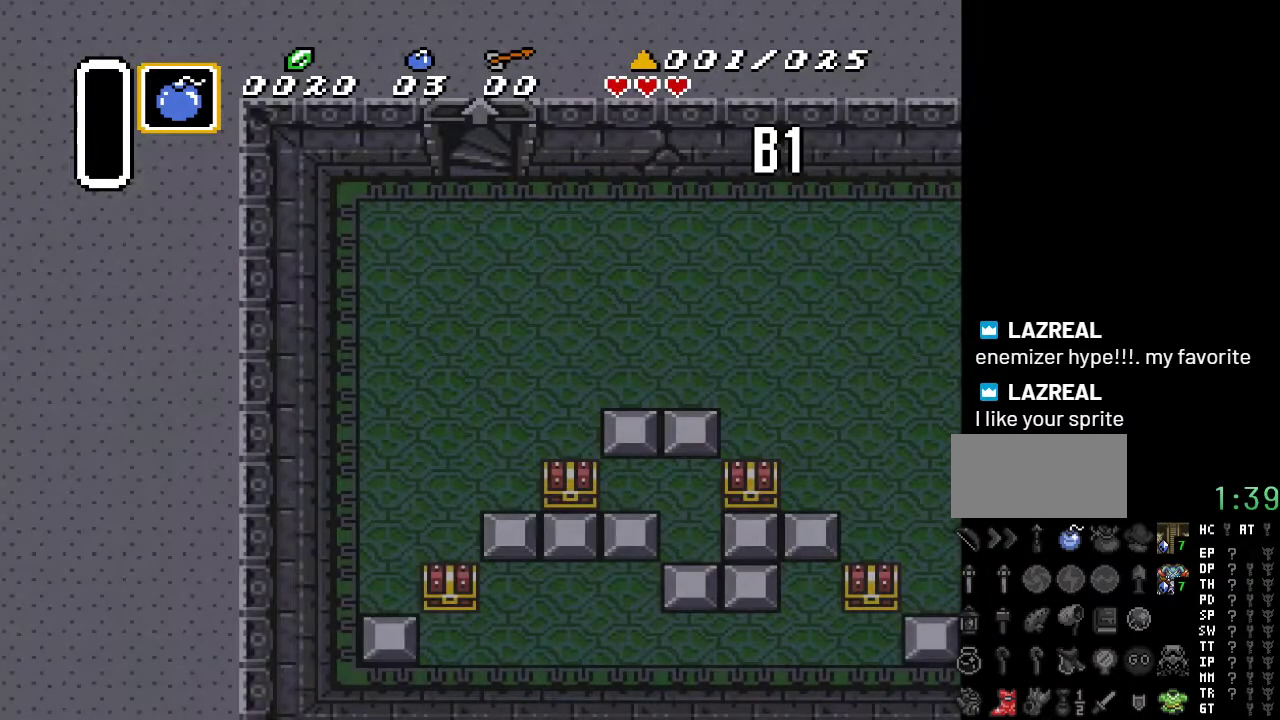
{"buttons": ["DPAD_RIGHT"], "events": []}
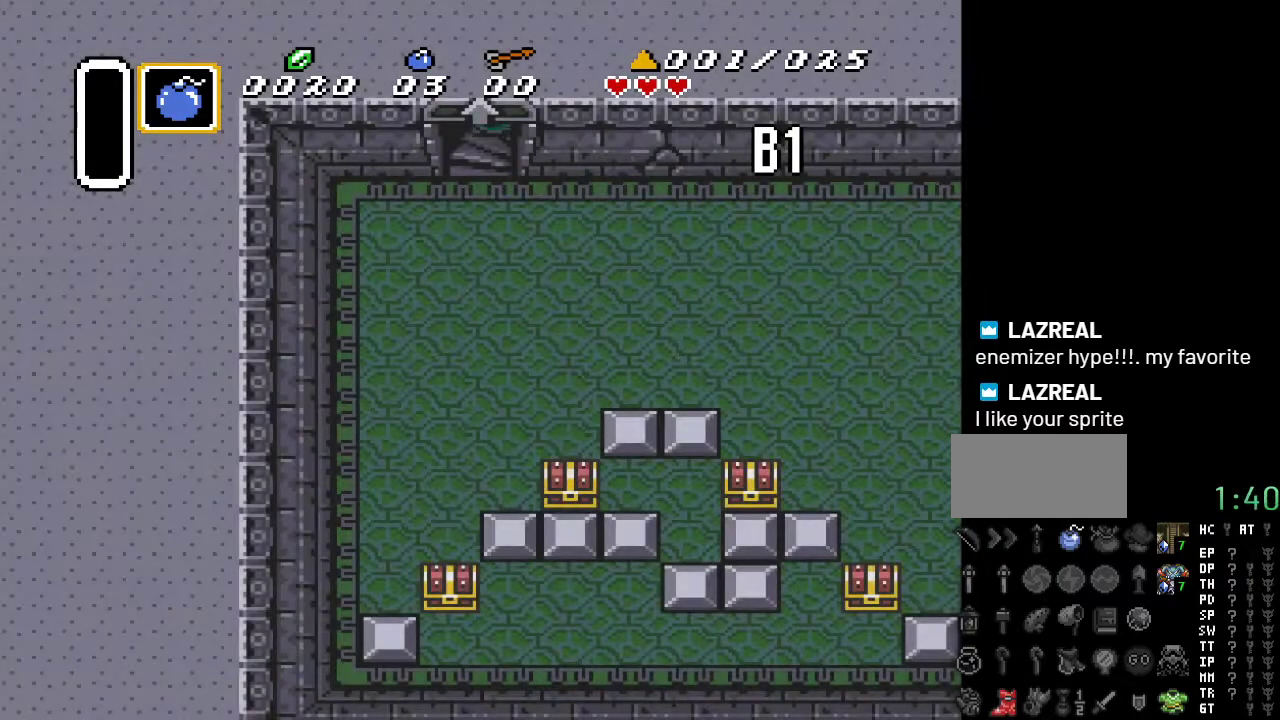
{"buttons": ["DPAD_RIGHT"], "events": []}
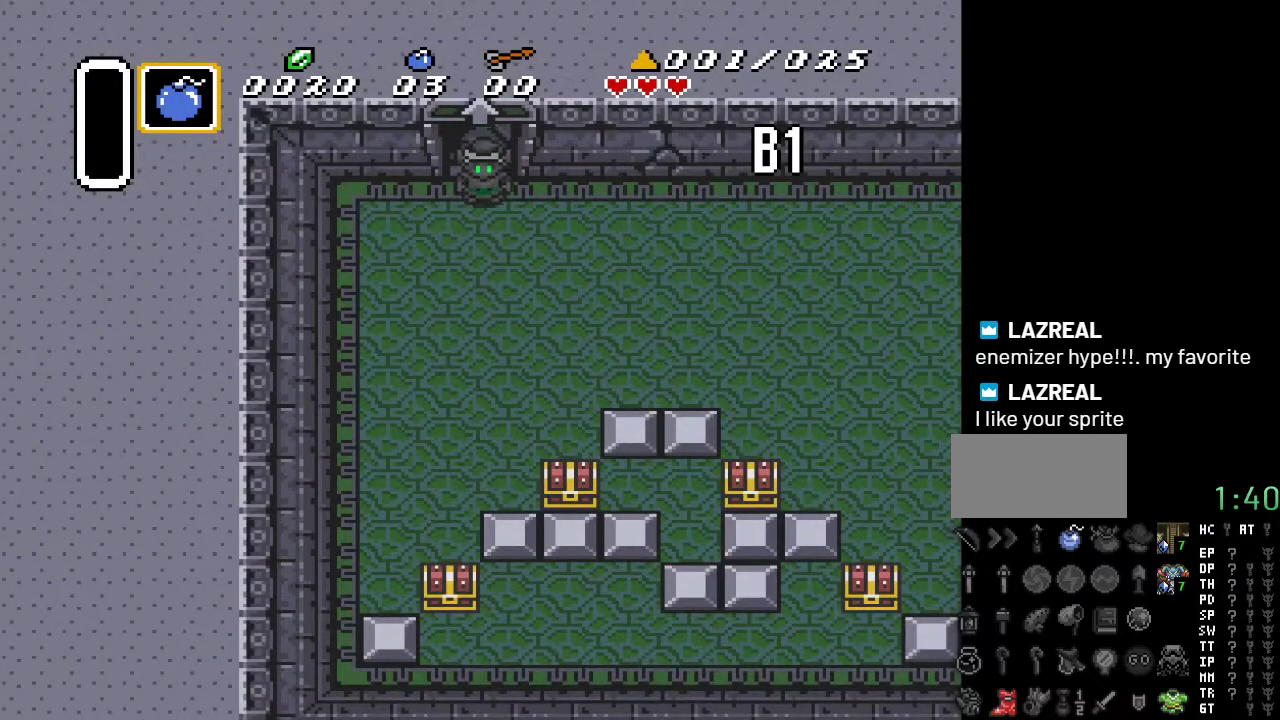
{"buttons": ["DPAD_UP", "DPAD_RIGHT"], "events": [[433, "DPAD_UP", "down"]]}
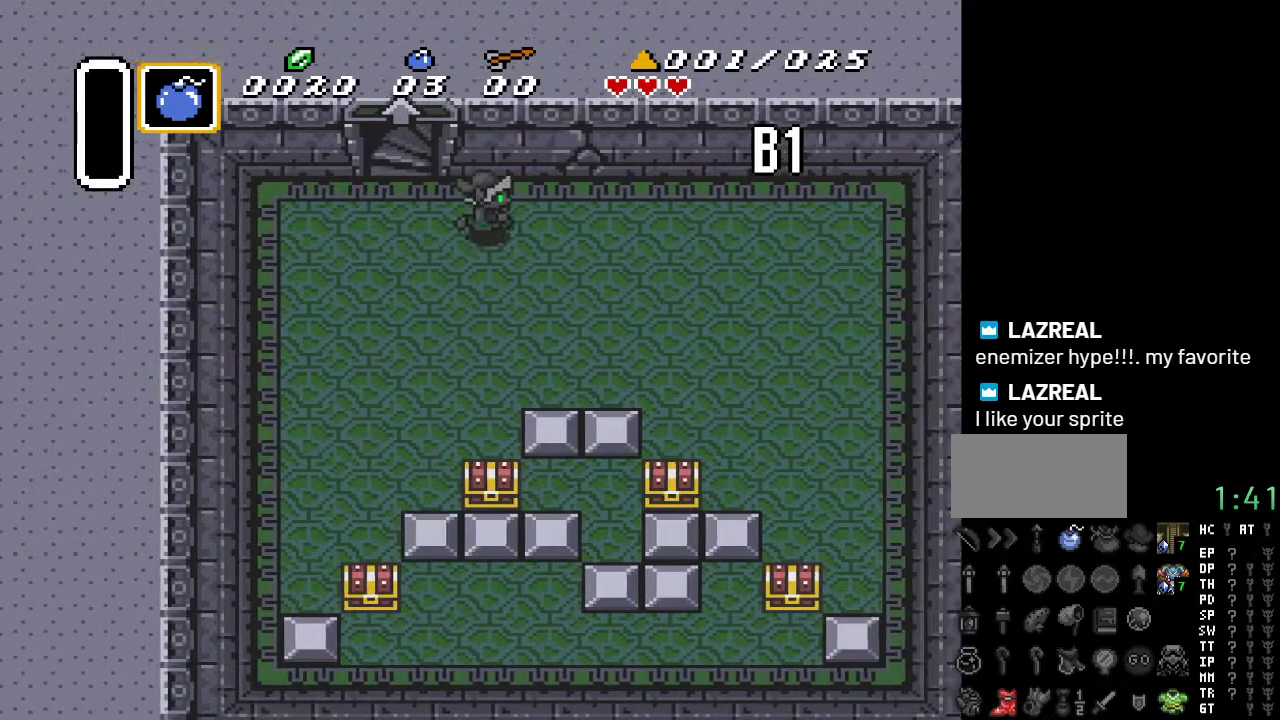
{"buttons": [], "events": [[183, "DPAD_UP", "up"], [217, "DPAD_RIGHT", "up"], [350, "Y", "down"], [433, "Y", "up"]]}
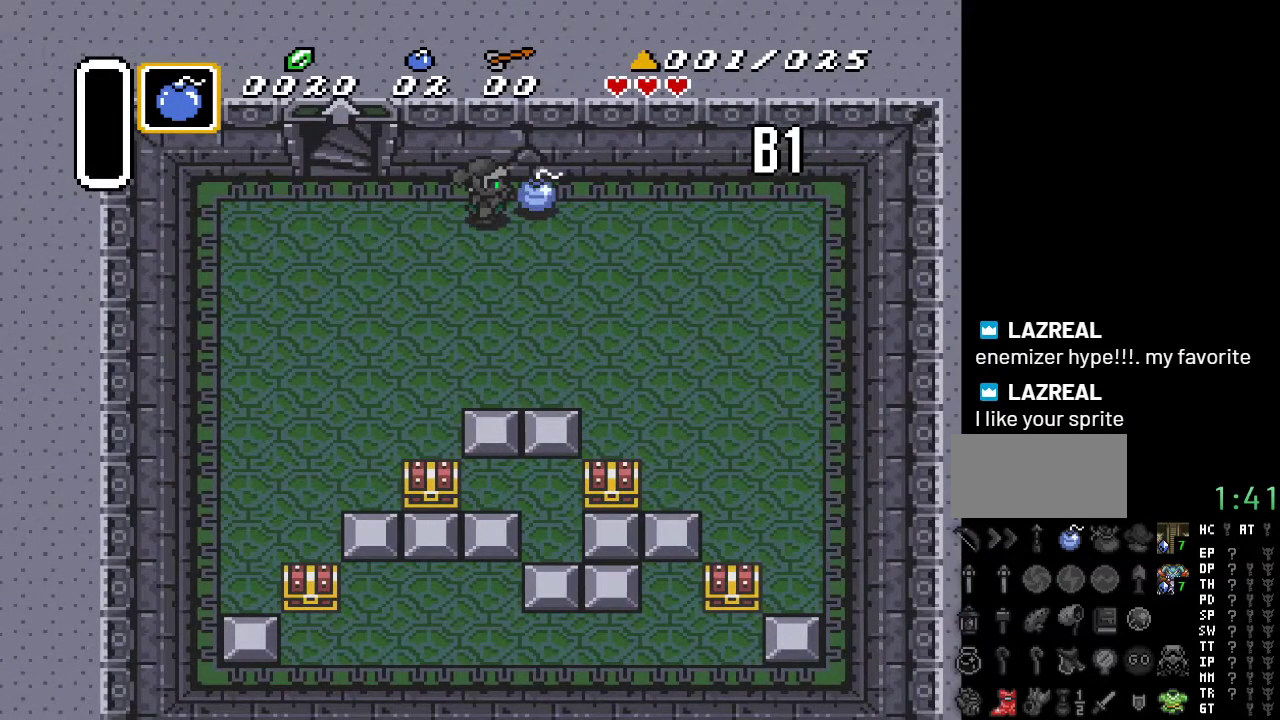
{"buttons": ["DPAD_DOWN", "DPAD_RIGHT"], "events": [[117, "DPAD_DOWN", "down"], [367, "DPAD_RIGHT", "down"]]}
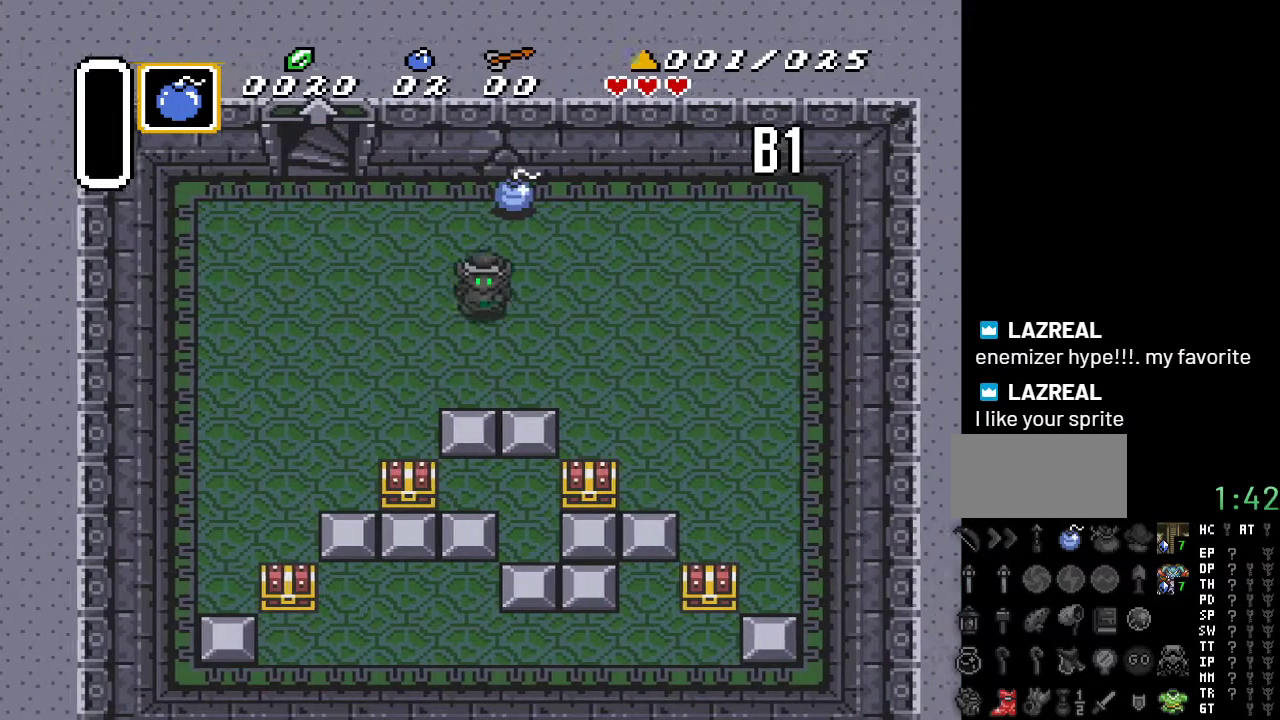
{"buttons": ["DPAD_DOWN"], "events": [[117, "DPAD_RIGHT", "up"]]}
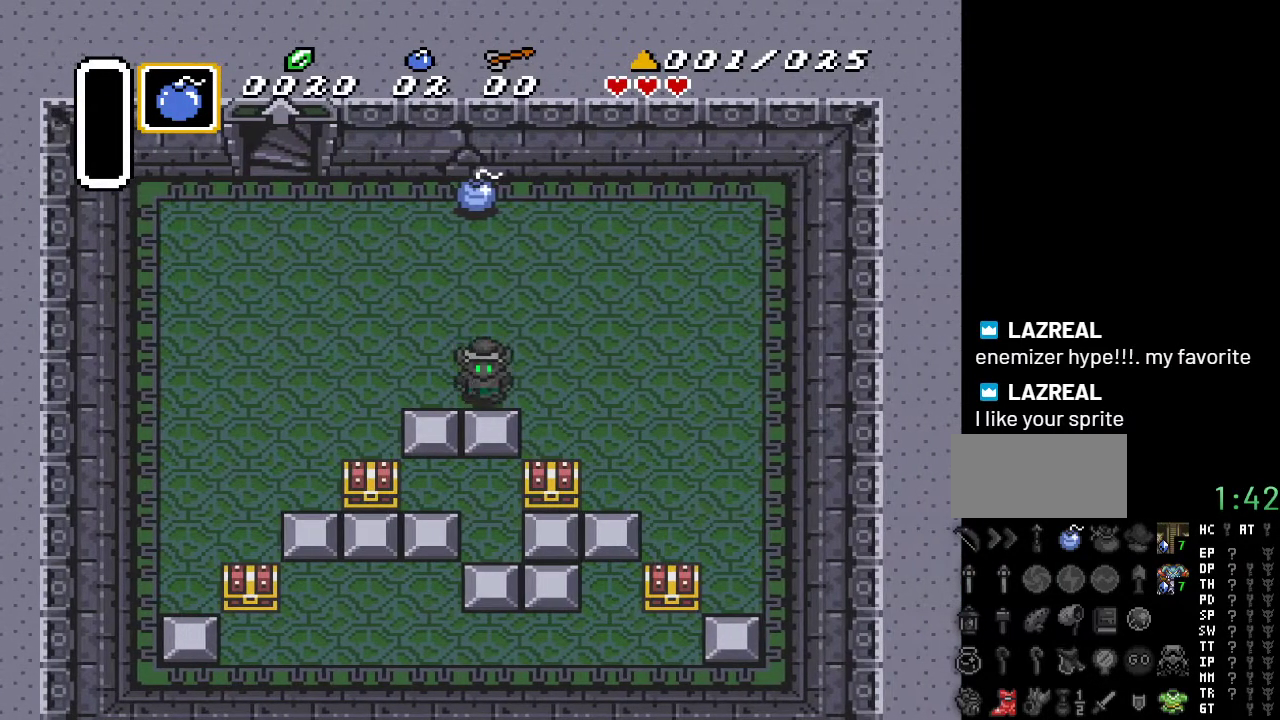
{"buttons": ["DPAD_DOWN"], "events": []}
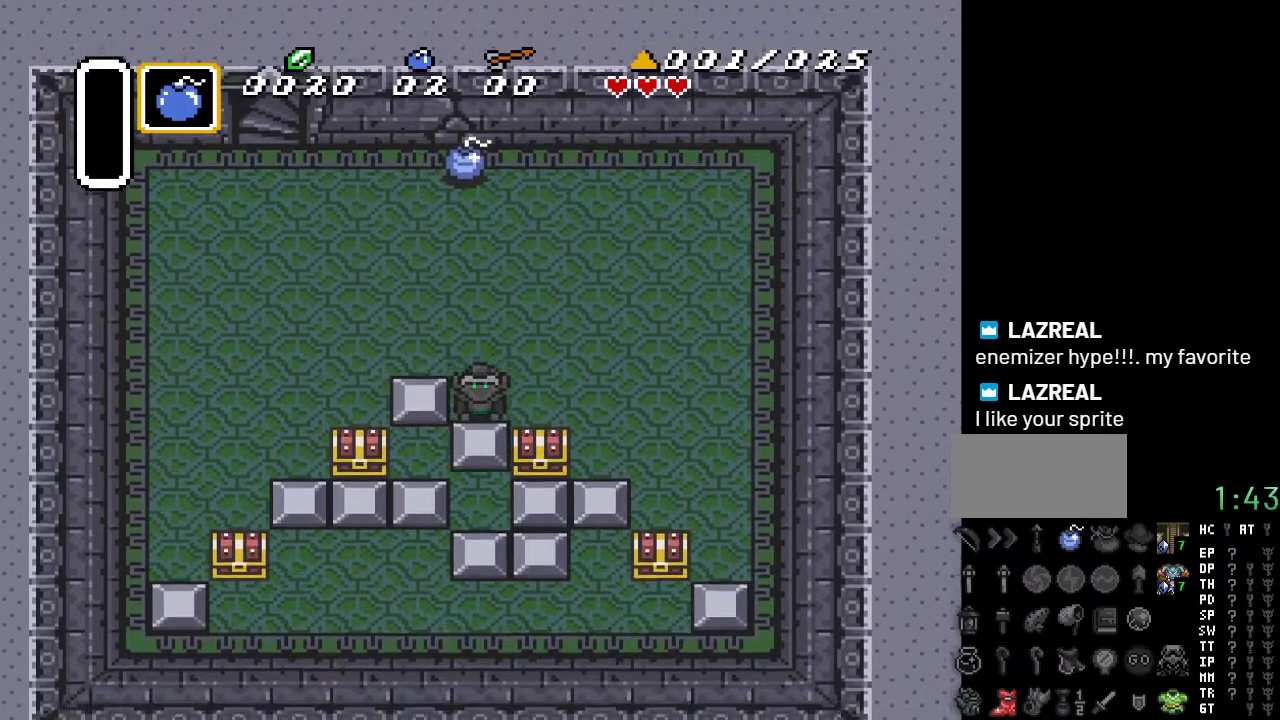
{"buttons": ["DPAD_LEFT"], "events": [[67, "DPAD_DOWN", "up"], [67, "DPAD_LEFT", "down"]]}
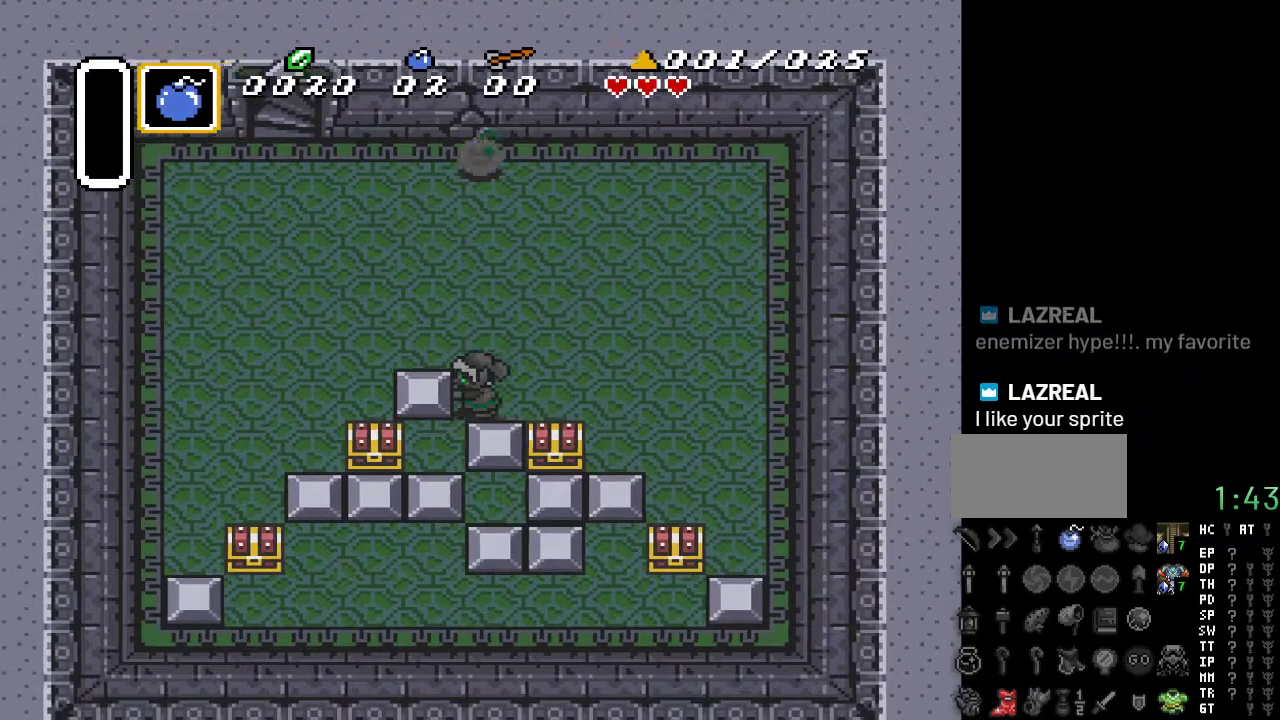
{"buttons": ["DPAD_DOWN"], "events": [[283, "DPAD_DOWN", "down"], [317, "DPAD_LEFT", "up"]]}